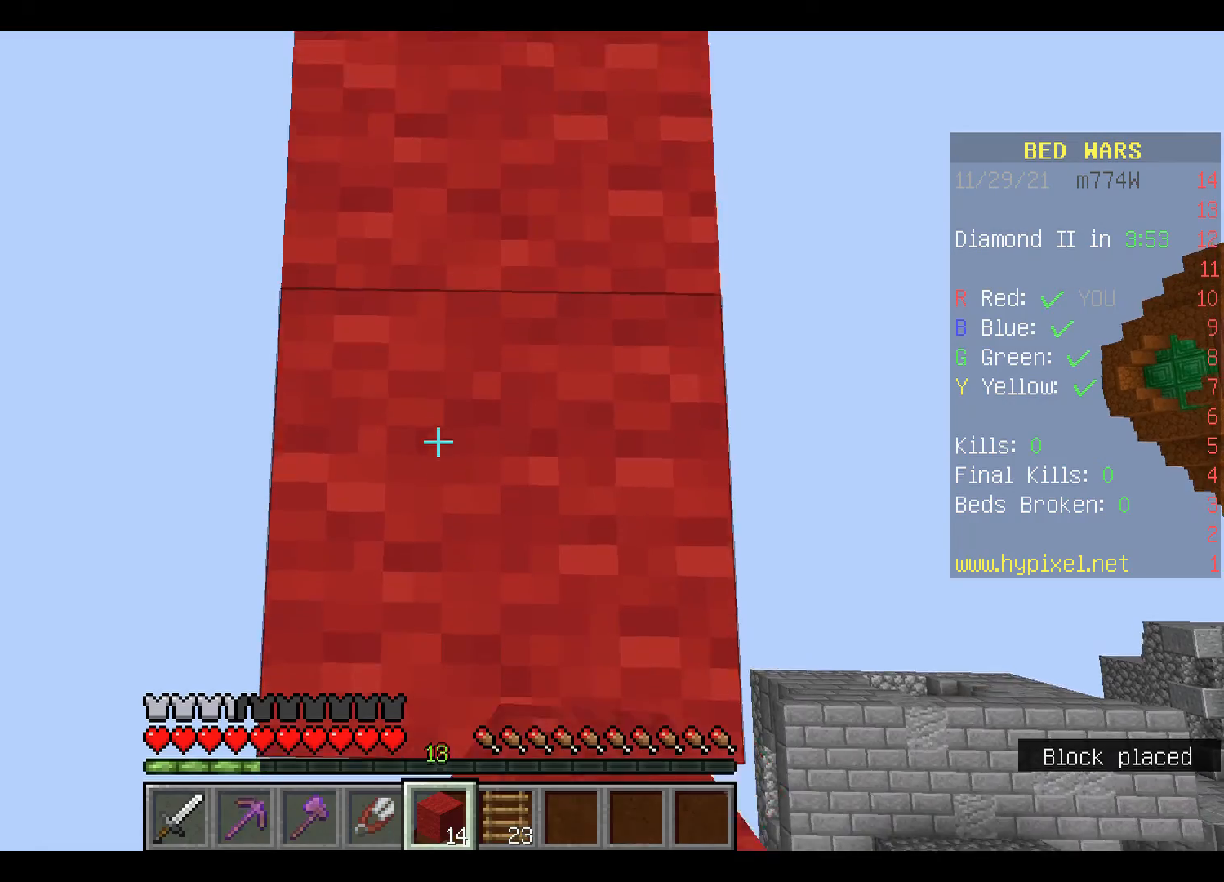
Gameplay with keyboard and mouse; each line is a JSON object with the keys and mouse buttons held at the frame after it. "events" lists presses ("down") and releases ("up") of "a", "d", "s", "space", "w", "mouse_left" and "mouse_right" between this image and that frame as [ms after this image, input, new state], when the widget could be followed in between. "mouse_left", "mouse_right" = the "left", "right" buttons of the "mouse" list. No other keys are recorded. Fast repeated clicks can show as one long hold. Mouse movement is not recorded.
{"keys": ["s"], "mouse": [], "events": []}
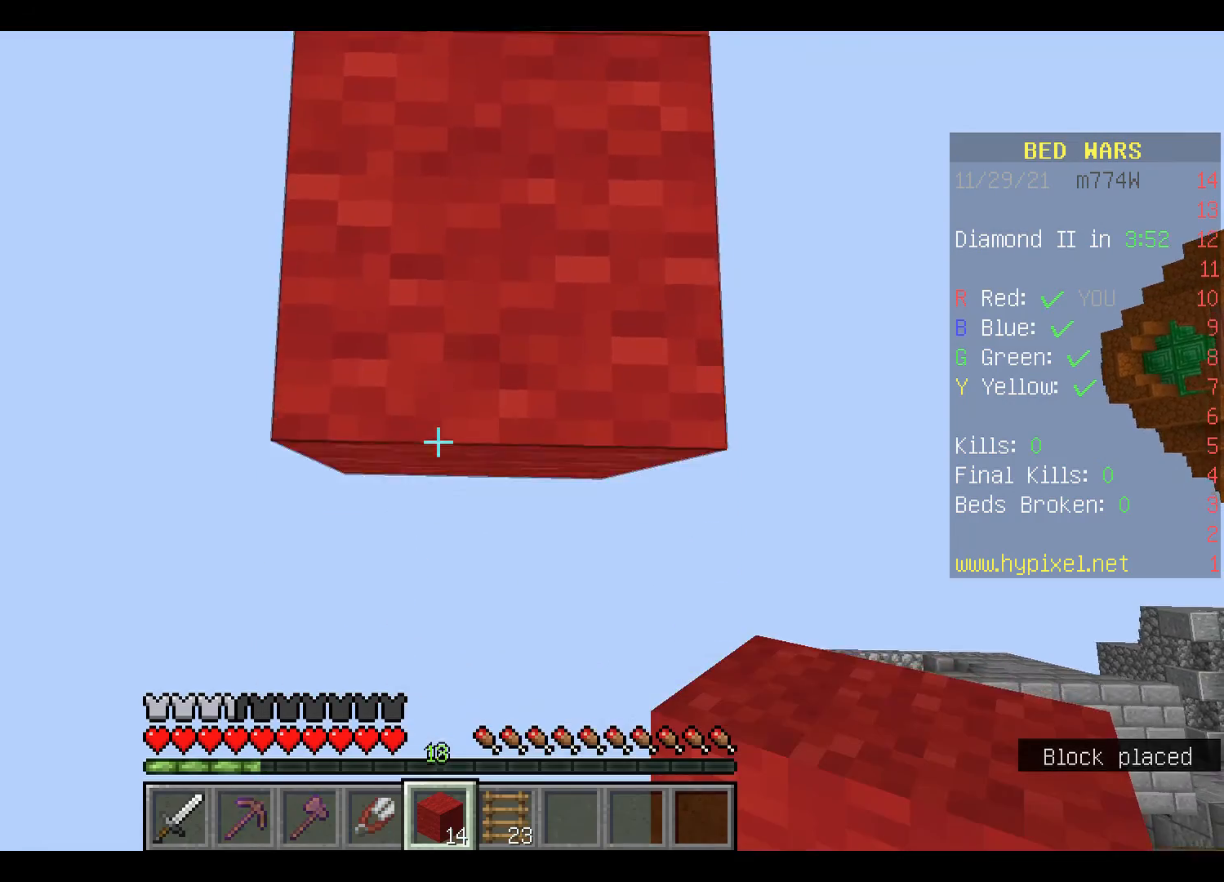
{"keys": [], "mouse": [], "events": [[167, "mouse_right", "down"], [267, "mouse_right", "up"], [300, "s", "up"]]}
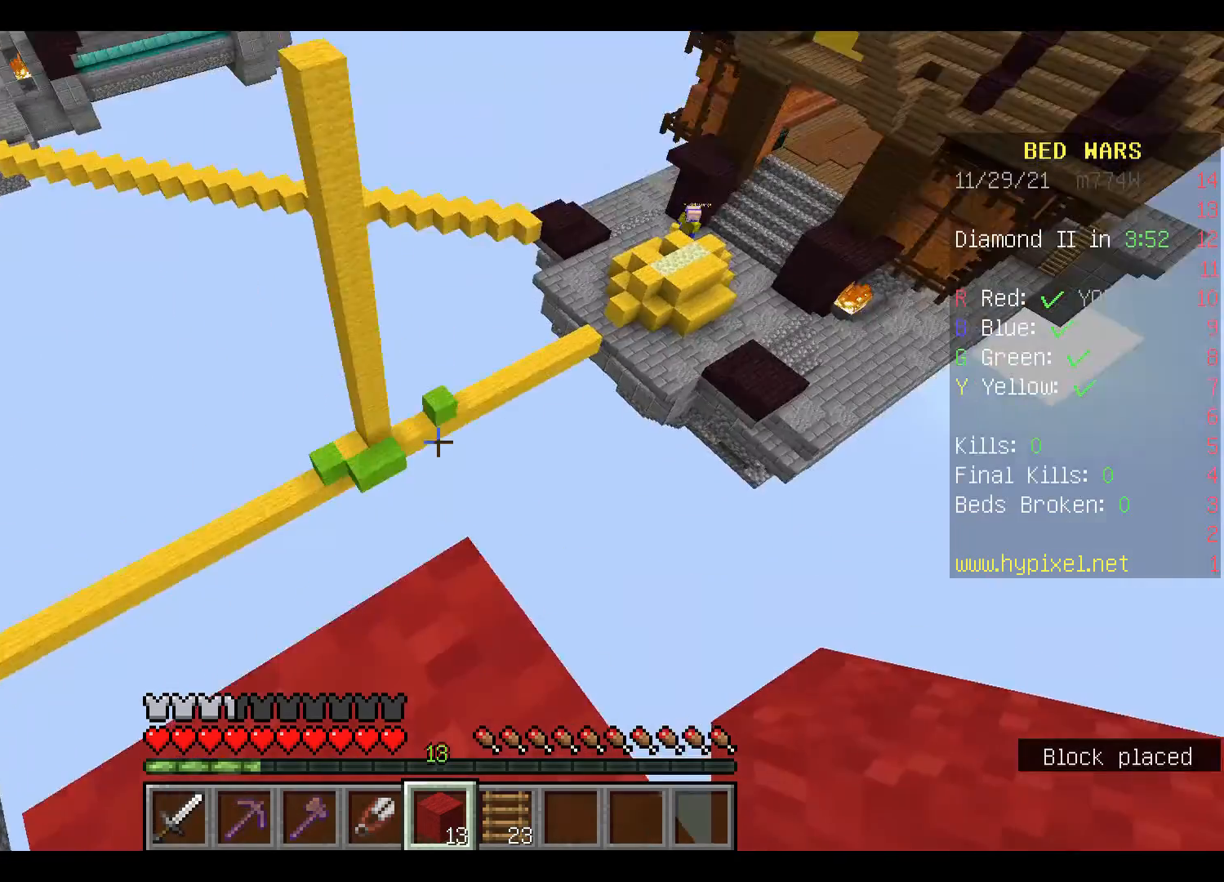
{"keys": ["w"], "mouse": [], "events": [[133, "w", "down"]]}
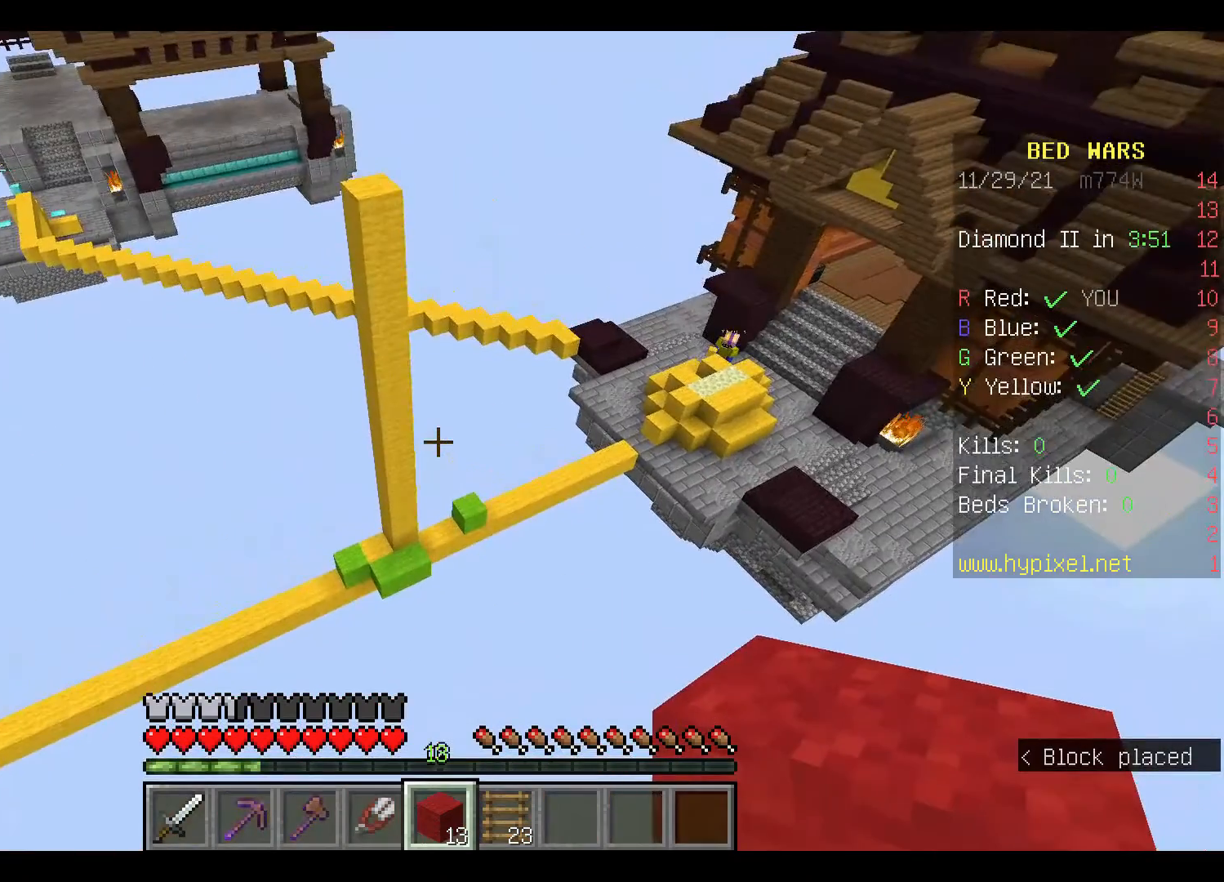
{"keys": [], "mouse": [], "events": [[200, "w", "up"]]}
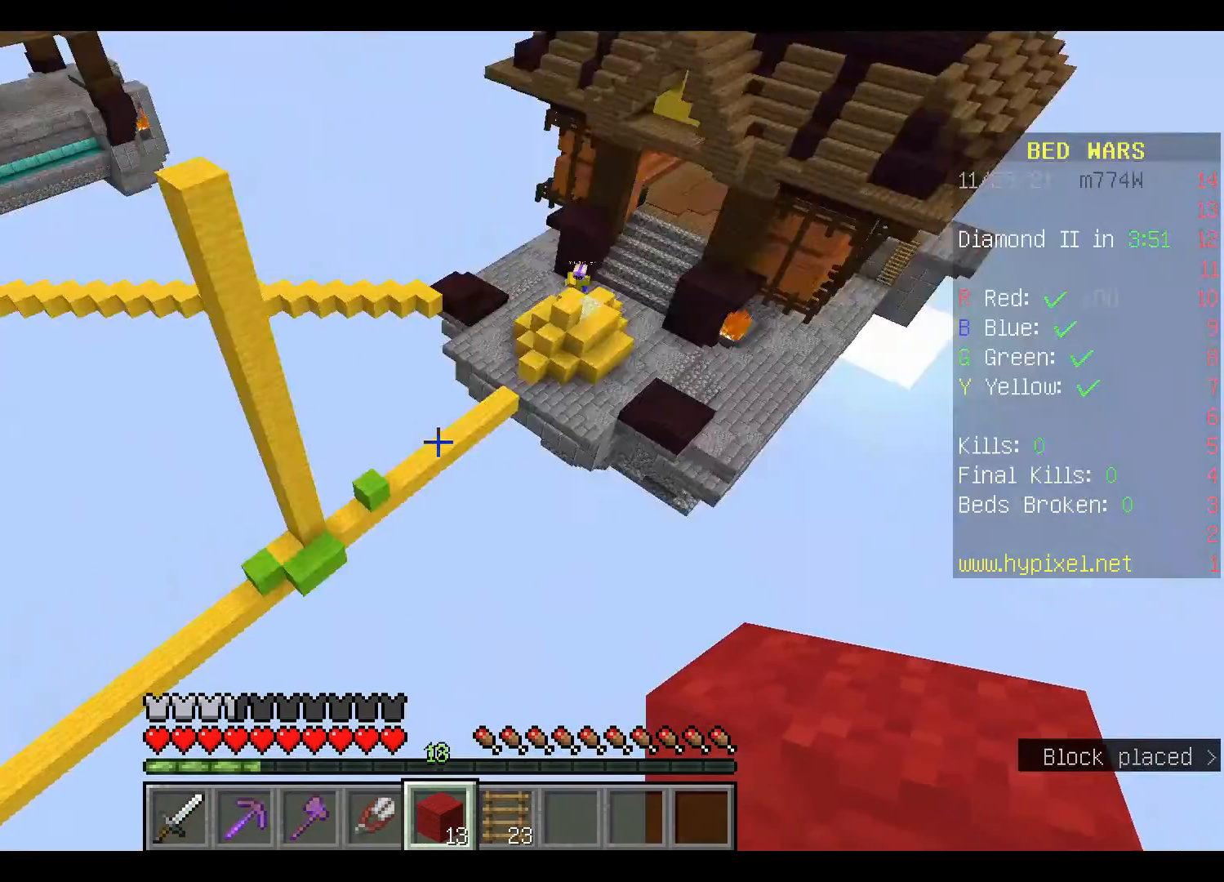
{"keys": ["s"], "mouse": [], "events": [[200, "s", "down"]]}
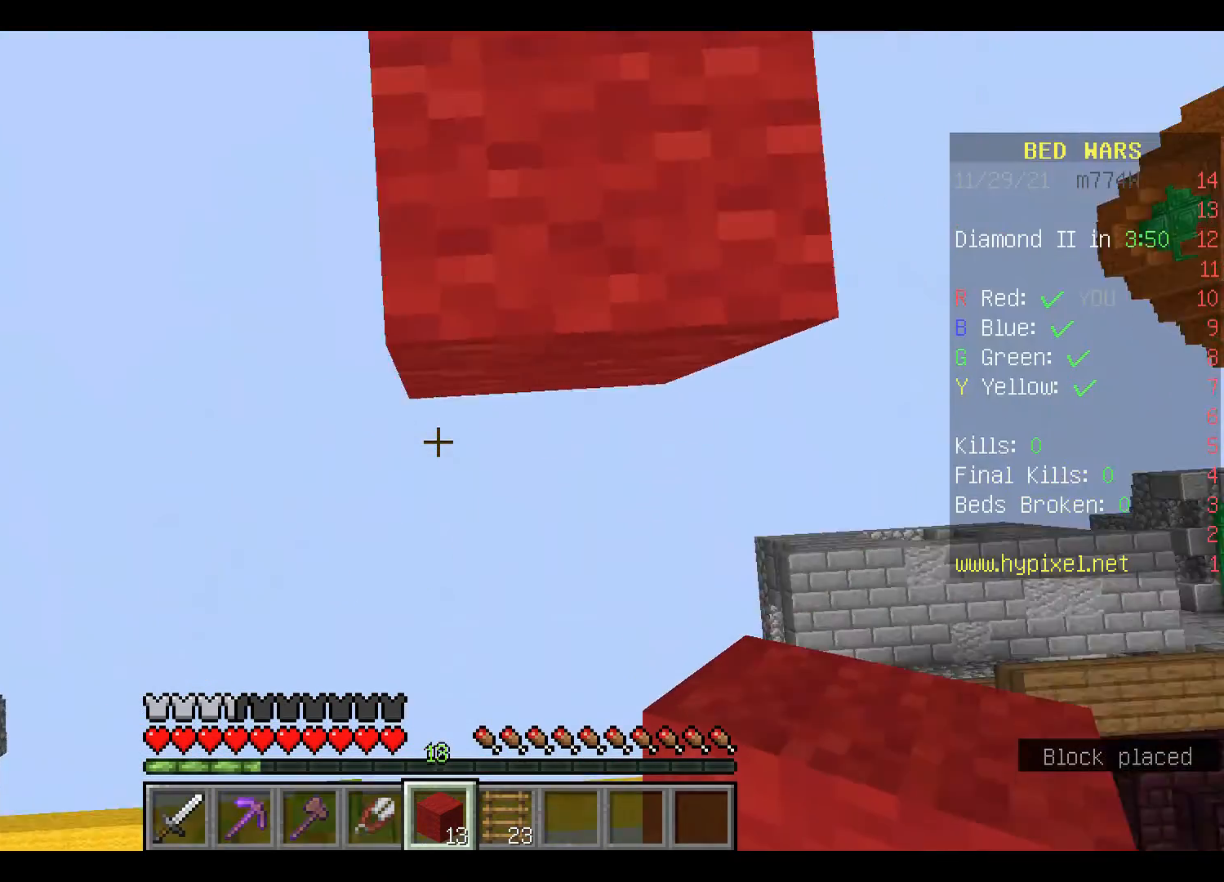
{"keys": ["s"], "mouse": [], "events": [[167, "mouse_right", "down"], [367, "mouse_right", "up"]]}